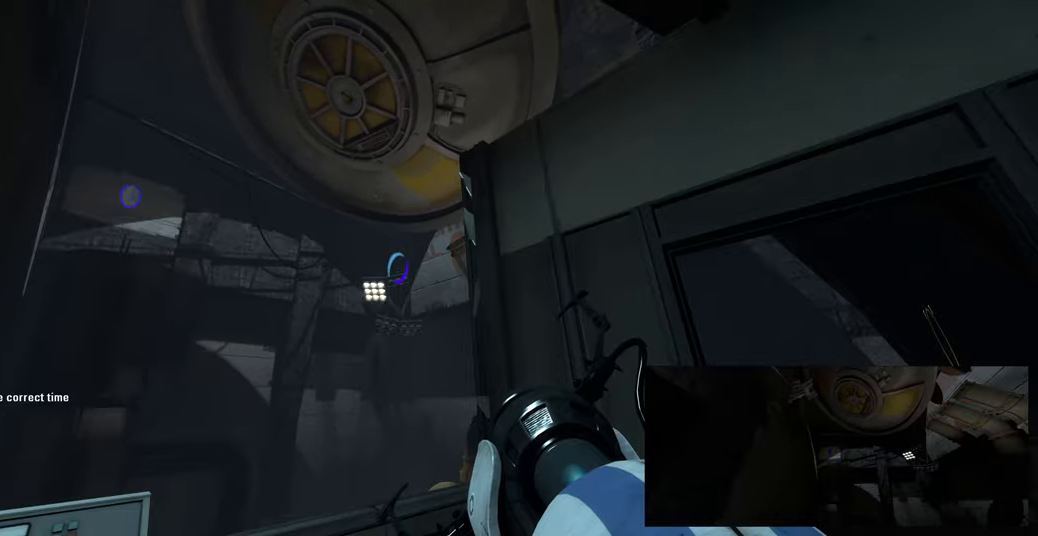
Gameplay with keyboard and mouse; each line is a JSON object with the keys and mouse buttons held at the frame after it. "events" lists presses ("down") and releases ("up") of "a", "ctrl", "d", "e", "f", "q", "r", "s", "shift", "space", "tab", "w", "mouse_left", "mouse_wheel", "mouse_right", "mouse_mb4" and "mouse_mb5" between this image and that frame as [ms after this image, input, new state], when the widget could be followed in between. "mouse_left", "mouse_wheel", "mouse_right", "mouse_mb4", "mouse_mb5" = the "left", "wheel", "right", "mb4", "mb5" buttons of the "mouse" list. No other keys are recorded. "wheel" means that the mouse wheel is clicked or scrolled. Mouse movement is not recorded.
{"keys": [], "mouse": [], "events": [[166, "w", "down"], [216, "d", "down"], [316, "w", "up"], [366, "d", "up"]]}
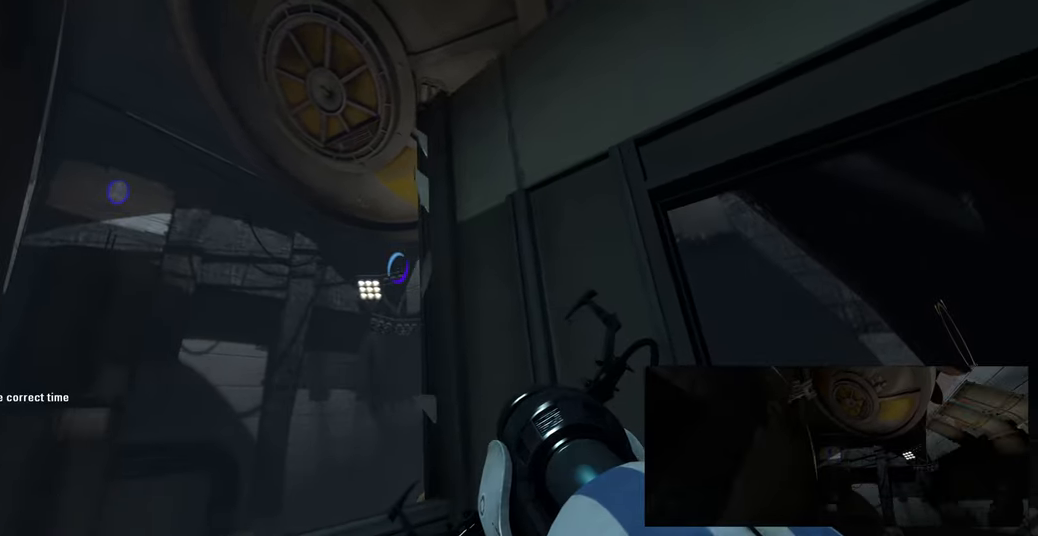
{"keys": [], "mouse": [], "events": []}
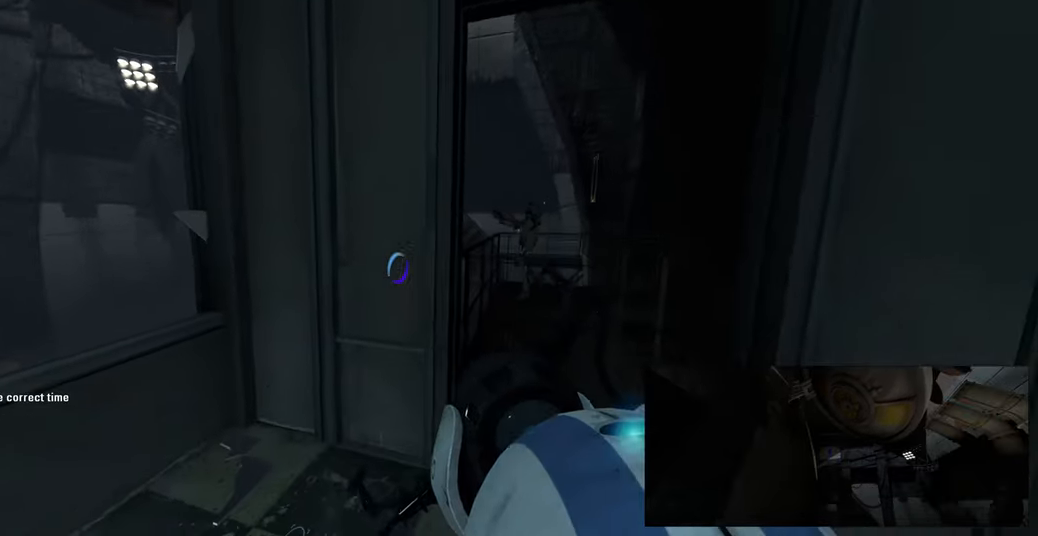
{"keys": [], "mouse": [], "events": [[216, "w", "down"], [250, "d", "down"], [366, "d", "up"], [500, "w", "up"]]}
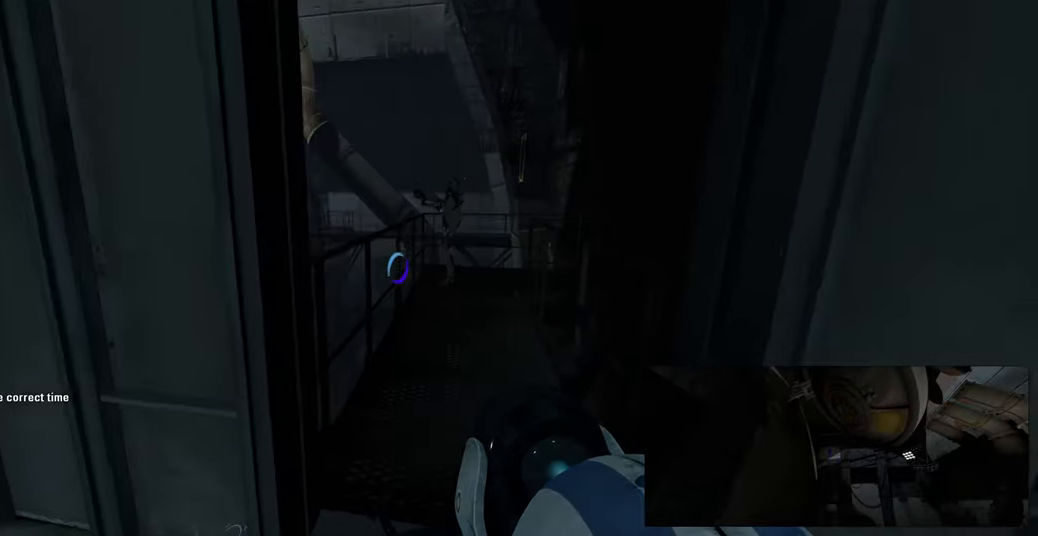
{"keys": ["d", "w"], "mouse": [], "events": [[300, "w", "down"], [400, "d", "down"]]}
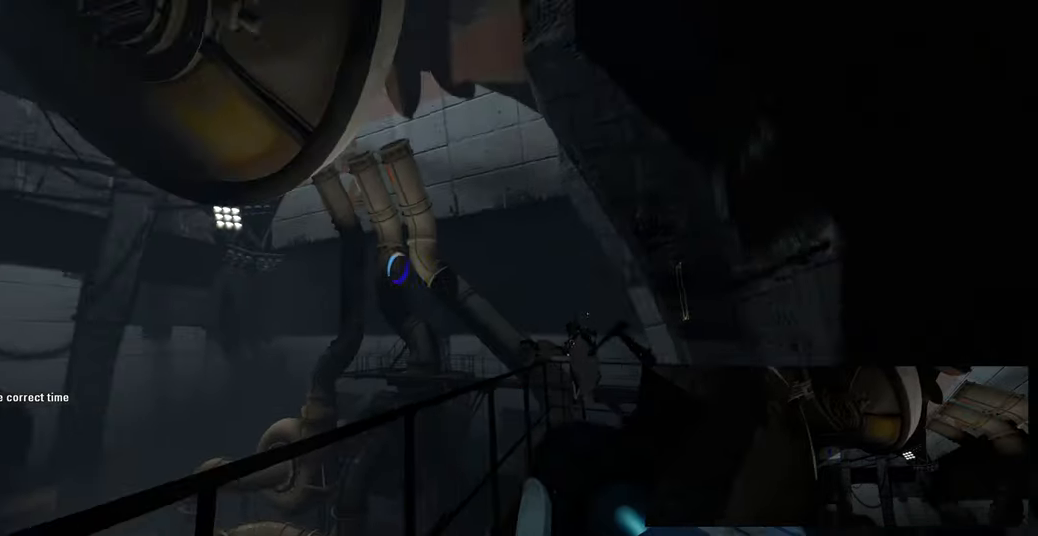
{"keys": [], "mouse": [], "events": [[300, "d", "up"], [333, "w", "up"]]}
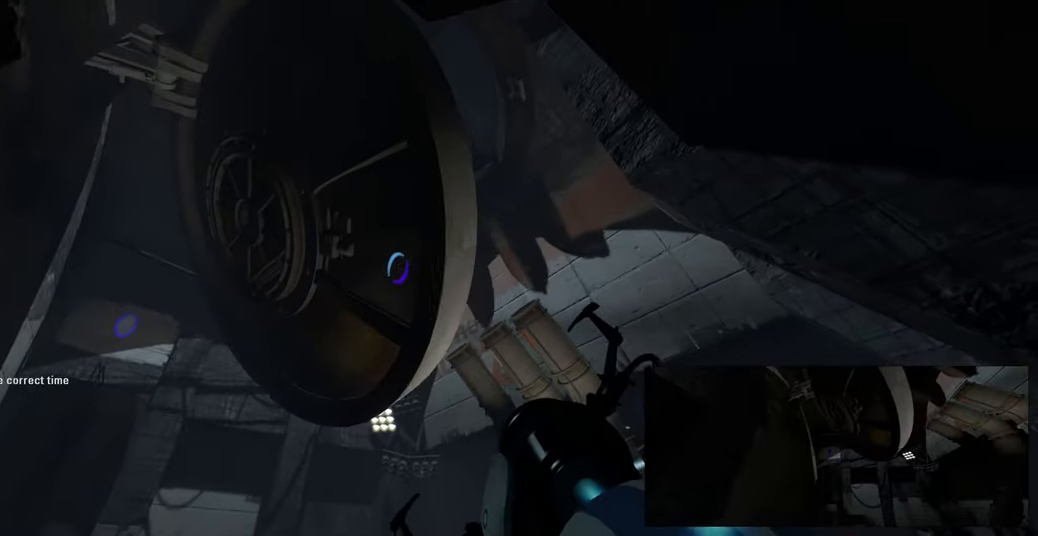
{"keys": [], "mouse": [], "events": []}
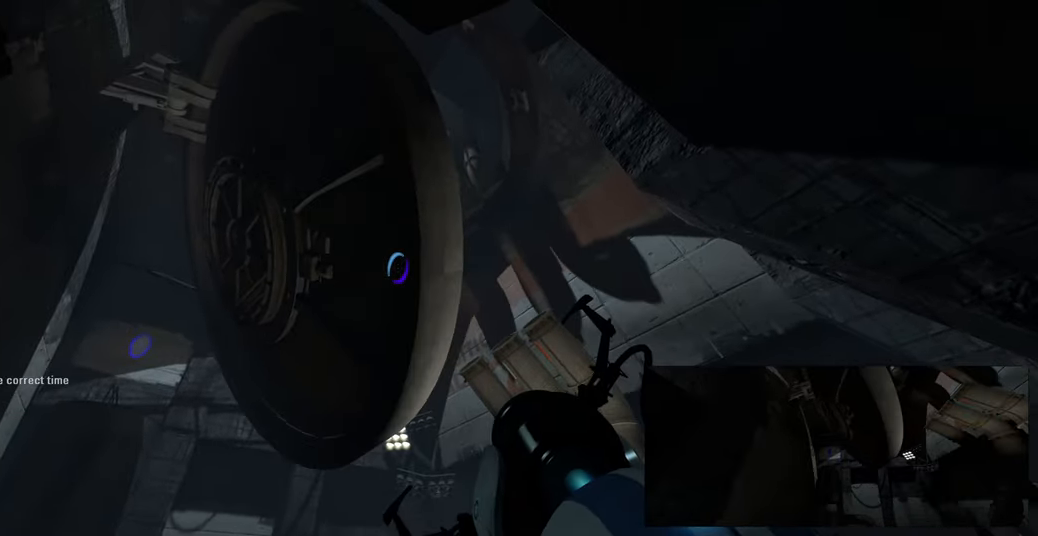
{"keys": [], "mouse": [], "events": [[83, "d", "down"], [166, "d", "up"]]}
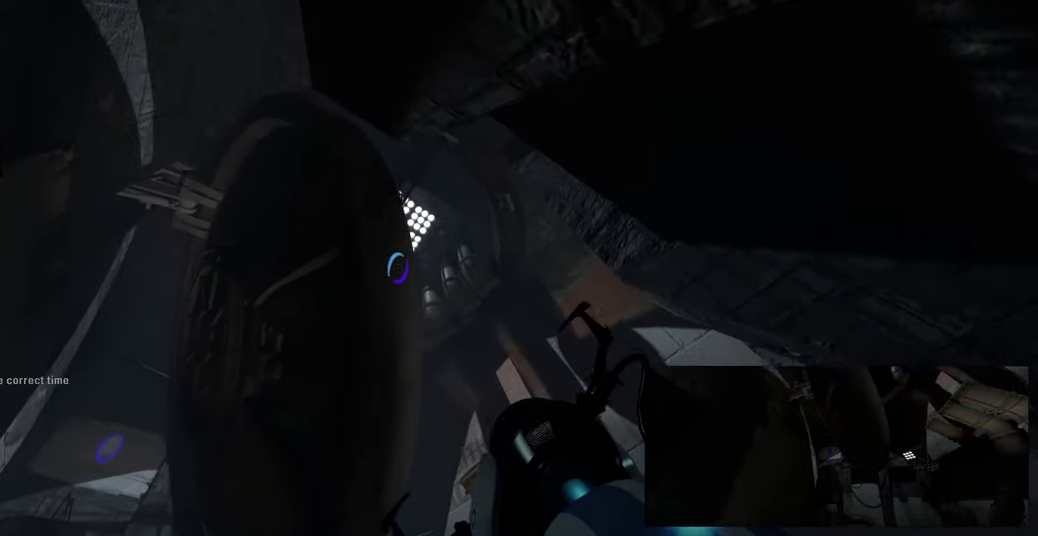
{"keys": [], "mouse": [], "events": [[33, "d", "down"], [100, "d", "up"]]}
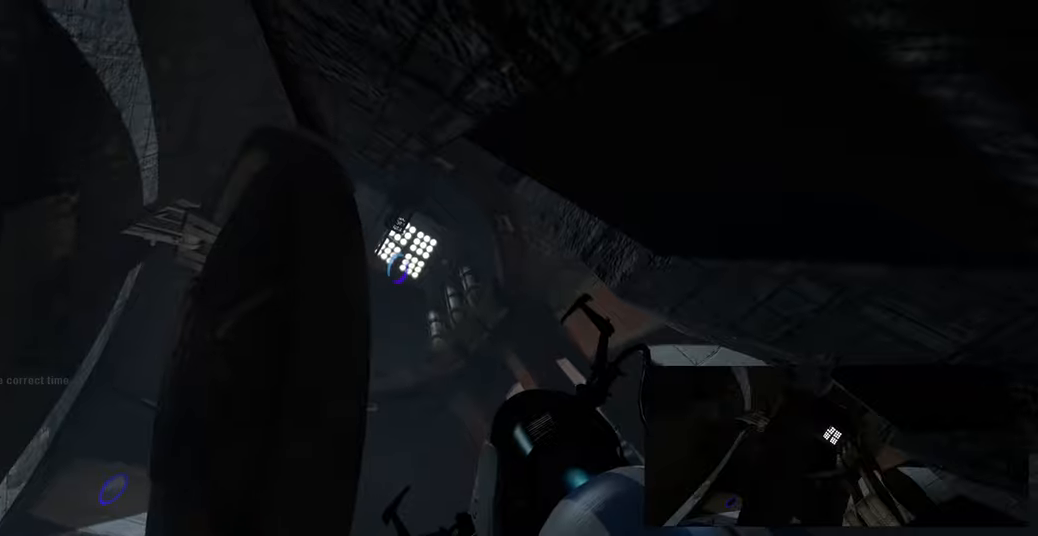
{"keys": [], "mouse": [], "events": []}
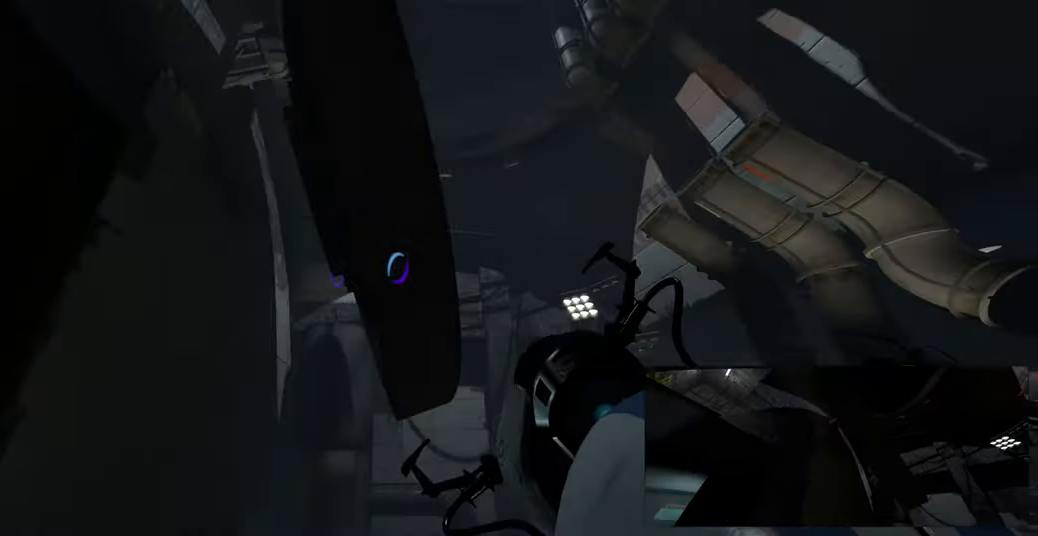
{"keys": ["w"], "mouse": [], "events": [[117, "a", "down"], [267, "w", "down"], [400, "a", "up"]]}
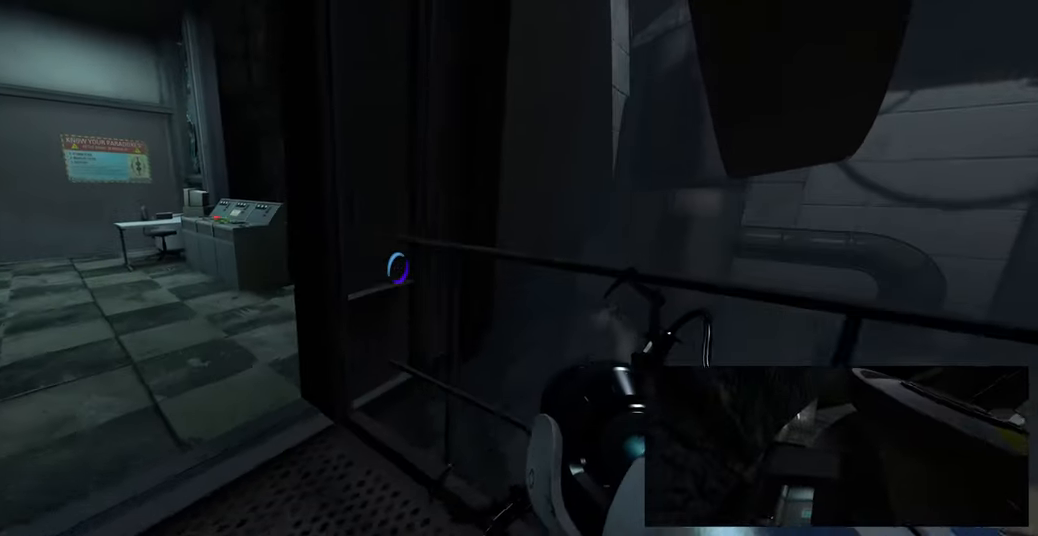
{"keys": ["a", "w"], "mouse": [], "events": [[50, "a", "down"], [100, "w", "up"], [217, "w", "down"], [250, "a", "up"], [450, "a", "down"]]}
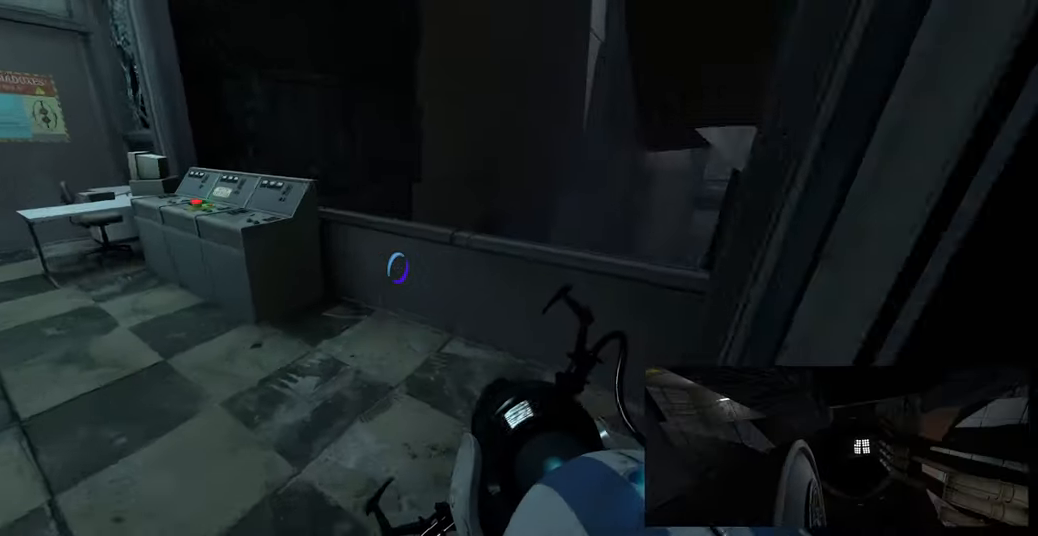
{"keys": ["w"], "mouse": [], "events": [[83, "a", "up"], [117, "w", "up"], [483, "w", "down"]]}
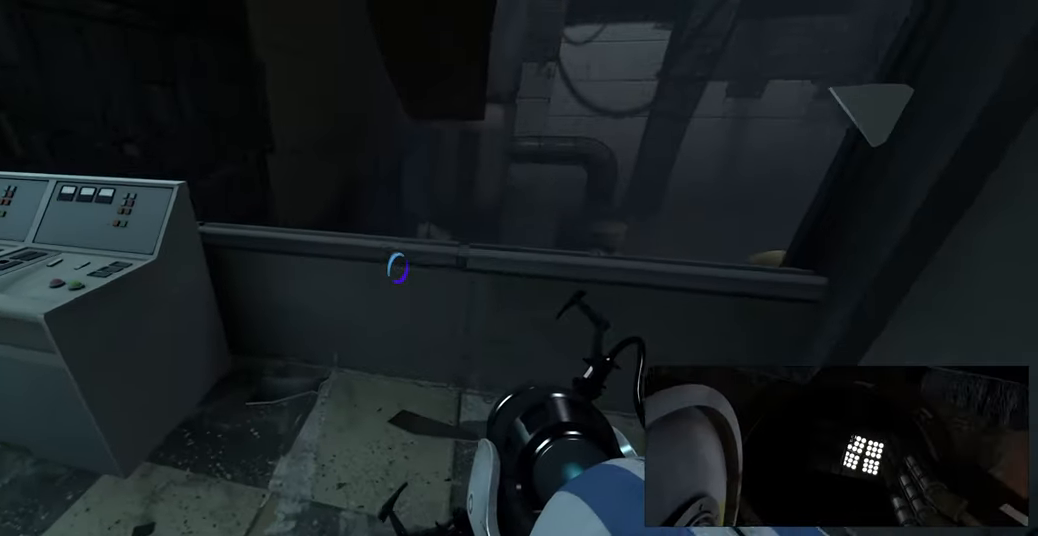
{"keys": [], "mouse": [], "events": [[67, "a", "down"], [150, "w", "up"], [183, "a", "up"]]}
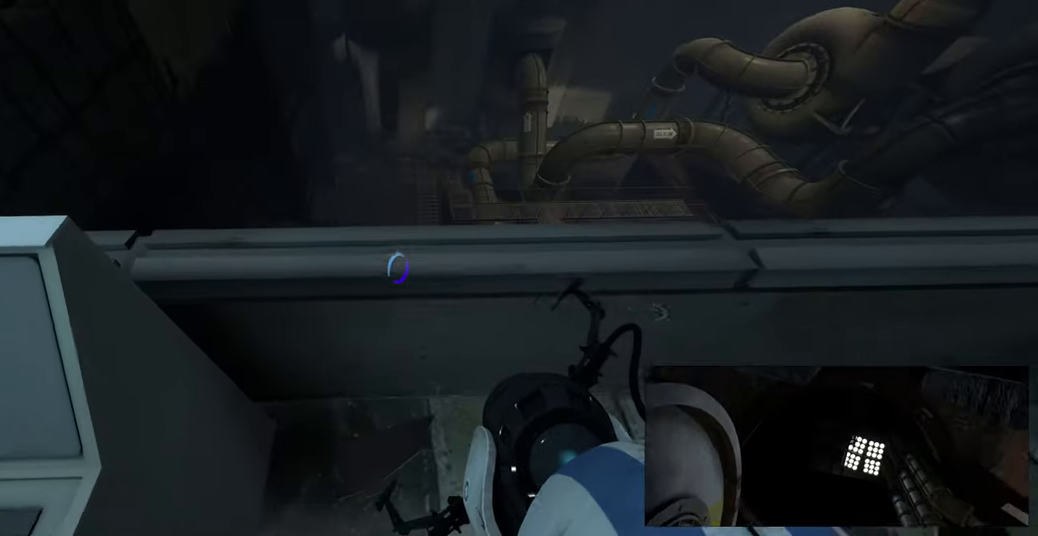
{"keys": [], "mouse": [], "events": [[167, "space", "down"], [233, "w", "down"], [250, "d", "down"], [300, "space", "up"], [367, "w", "up"], [400, "d", "up"]]}
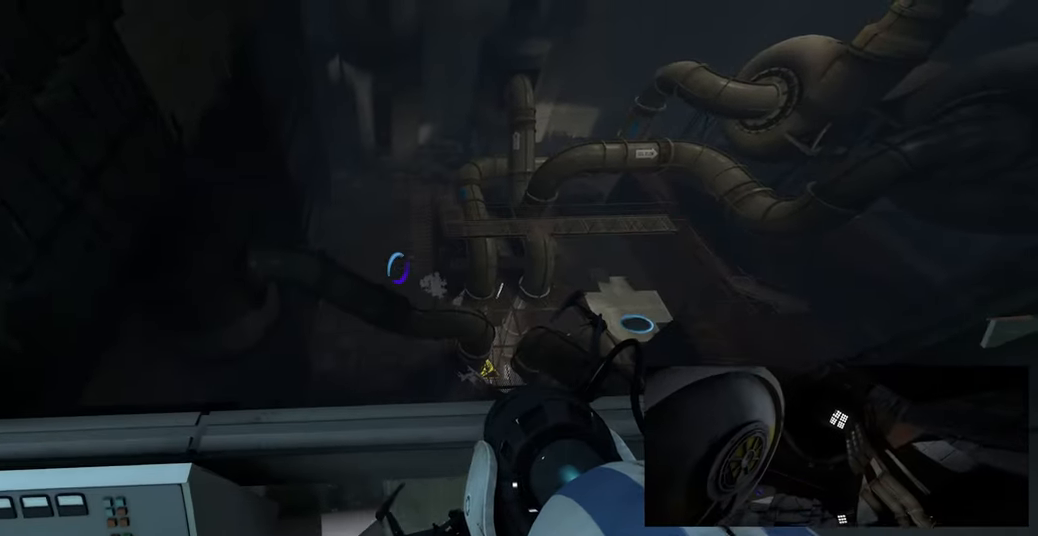
{"keys": [], "mouse": [], "events": []}
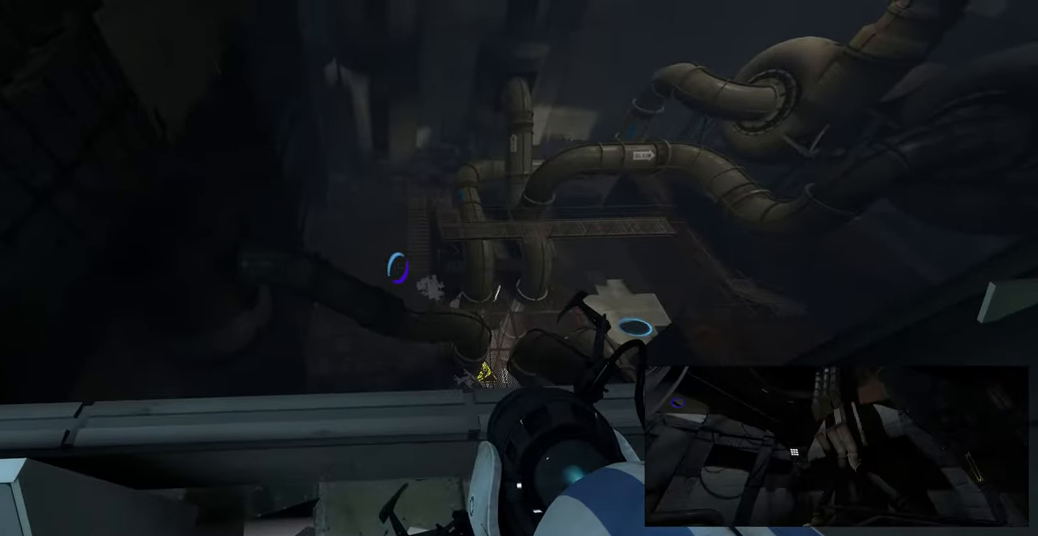
{"keys": ["w"], "mouse": [], "events": [[317, "a", "down"], [433, "a", "up"], [467, "w", "down"]]}
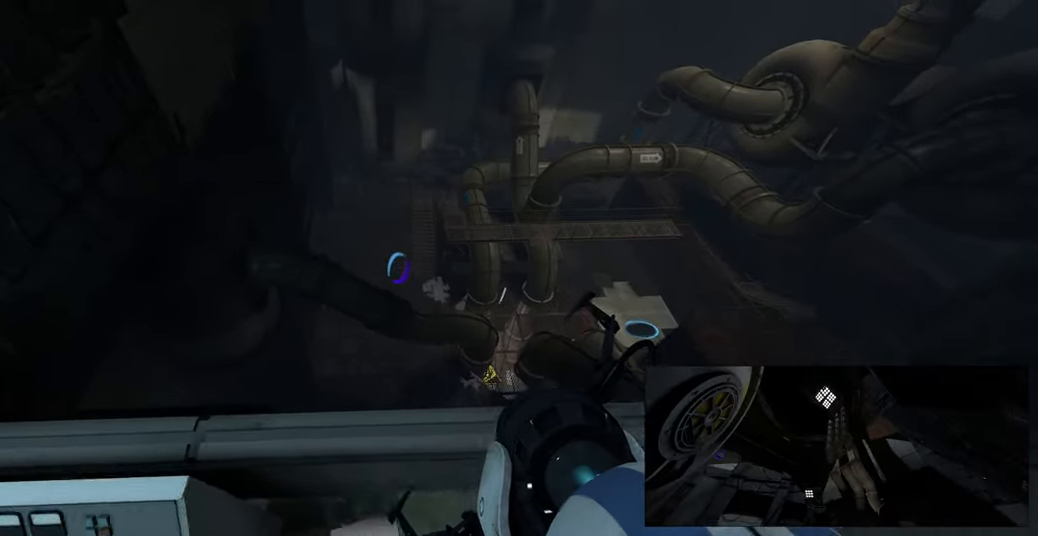
{"keys": [], "mouse": [], "events": [[50, "w", "up"]]}
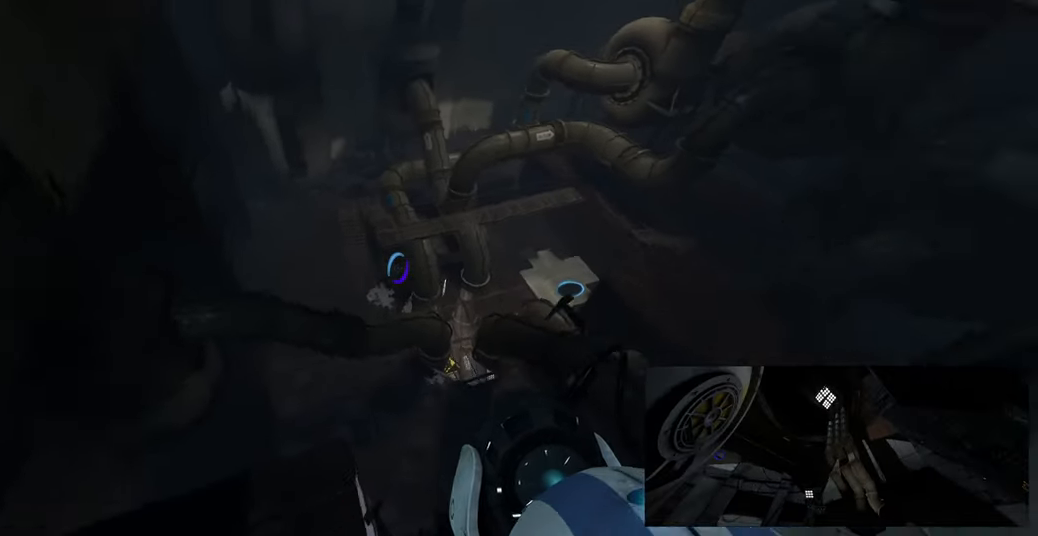
{"keys": [], "mouse": [], "events": [[167, "s", "down"], [250, "d", "down"], [300, "s", "up"], [317, "d", "up"]]}
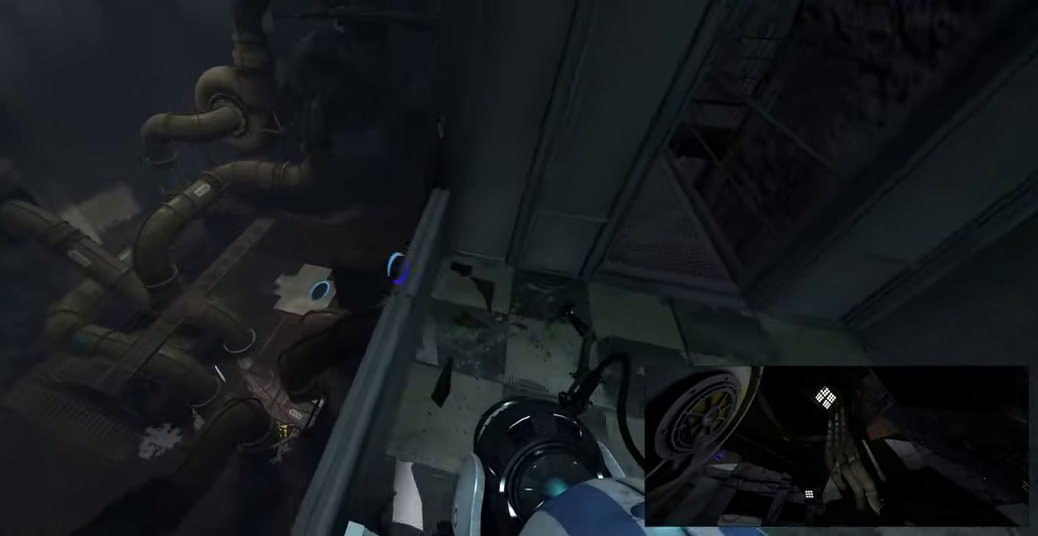
{"keys": [], "mouse": [], "events": [[150, "a", "down"], [200, "a", "up"]]}
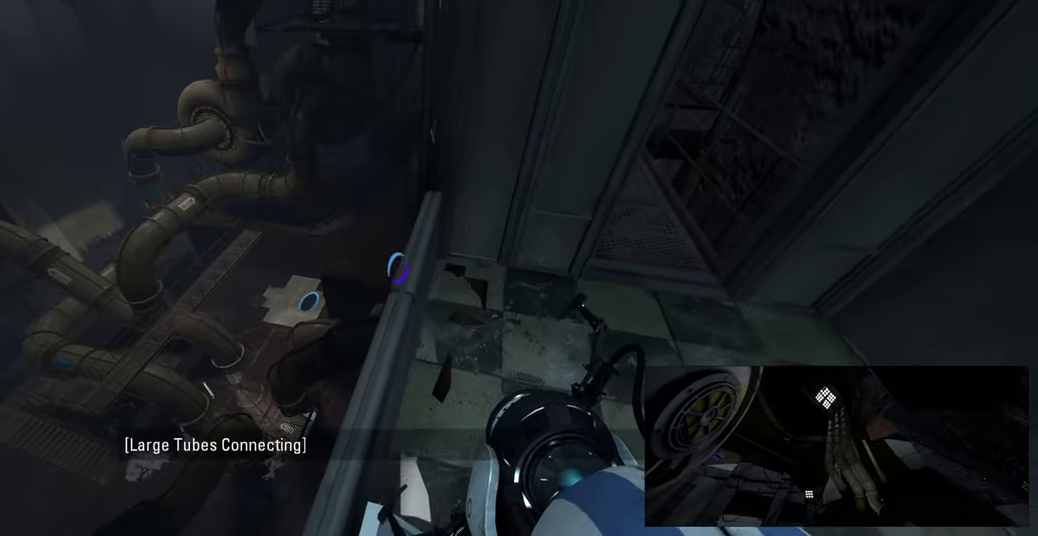
{"keys": [], "mouse": [], "events": [[200, "w", "down"], [300, "w", "up"]]}
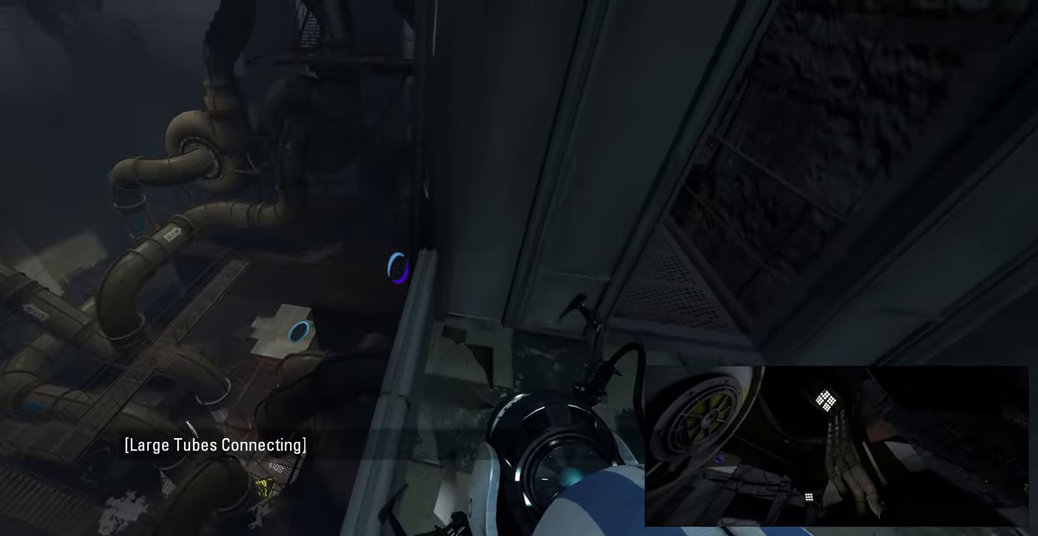
{"keys": [], "mouse": [], "events": [[100, "w", "down"], [216, "w", "up"]]}
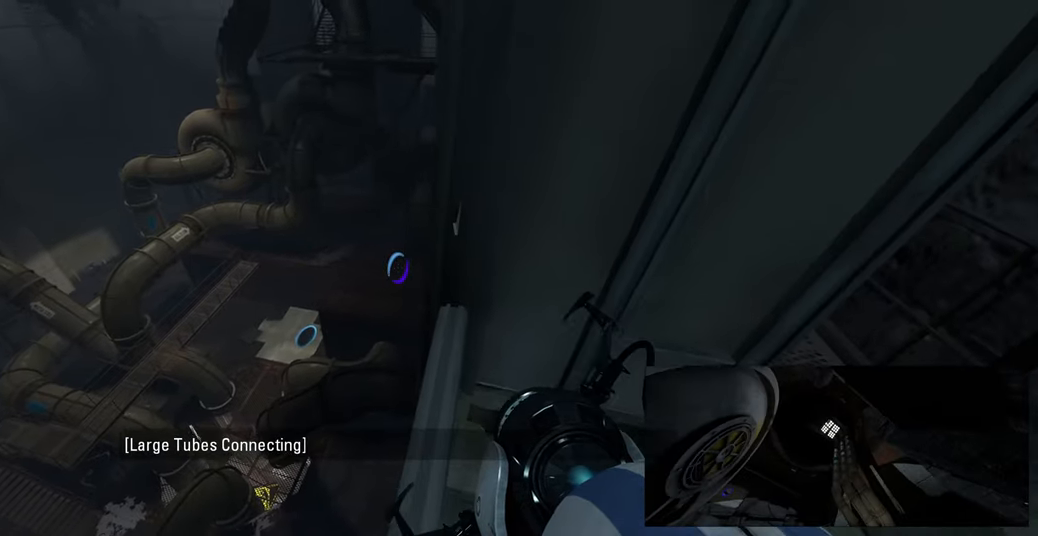
{"keys": [], "mouse": [], "events": []}
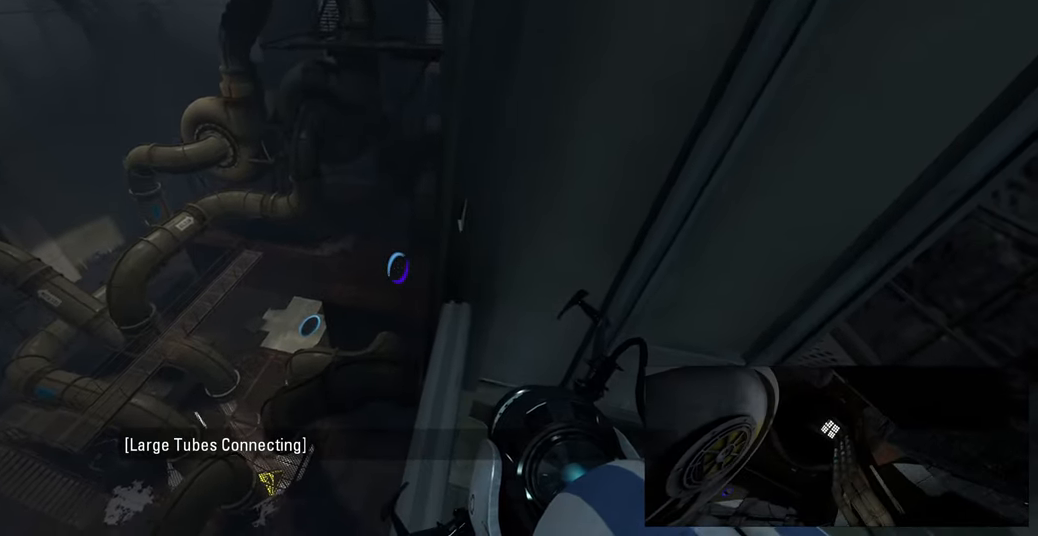
{"keys": ["d"], "mouse": [], "events": [[33, "s", "down"], [166, "s", "up"], [316, "d", "down"]]}
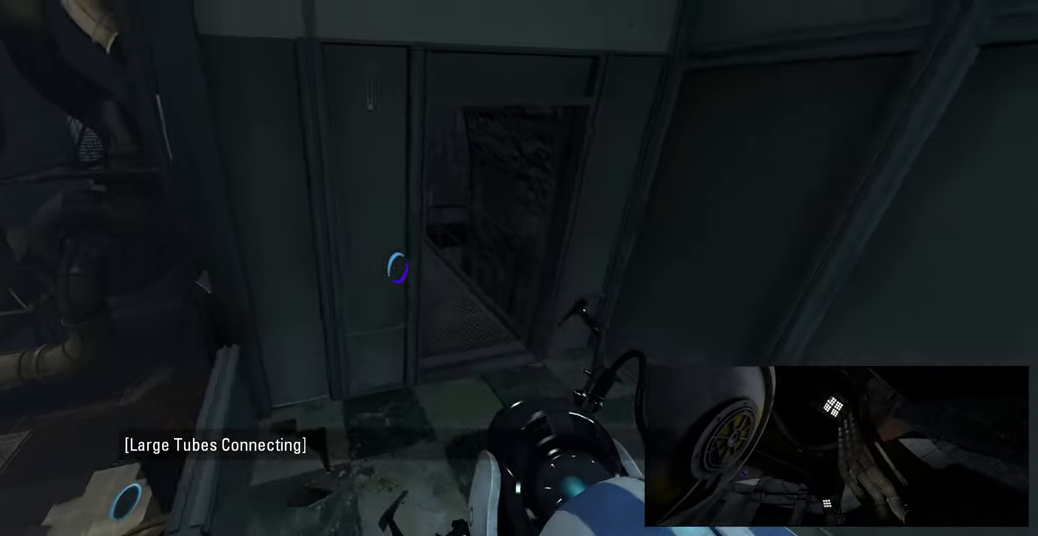
{"keys": [], "mouse": [], "events": [[200, "d", "up"]]}
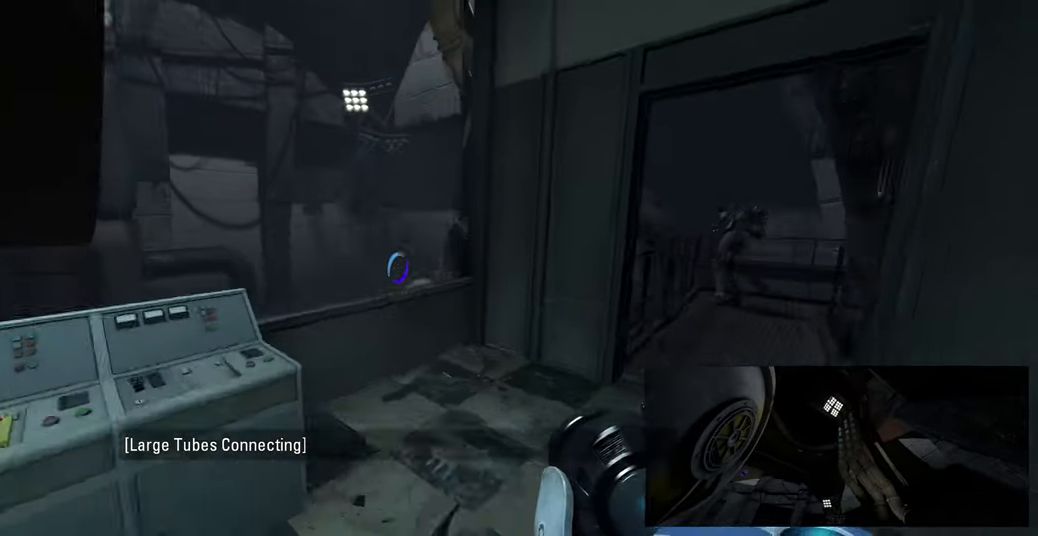
{"keys": ["w"], "mouse": [], "events": [[366, "w", "down"]]}
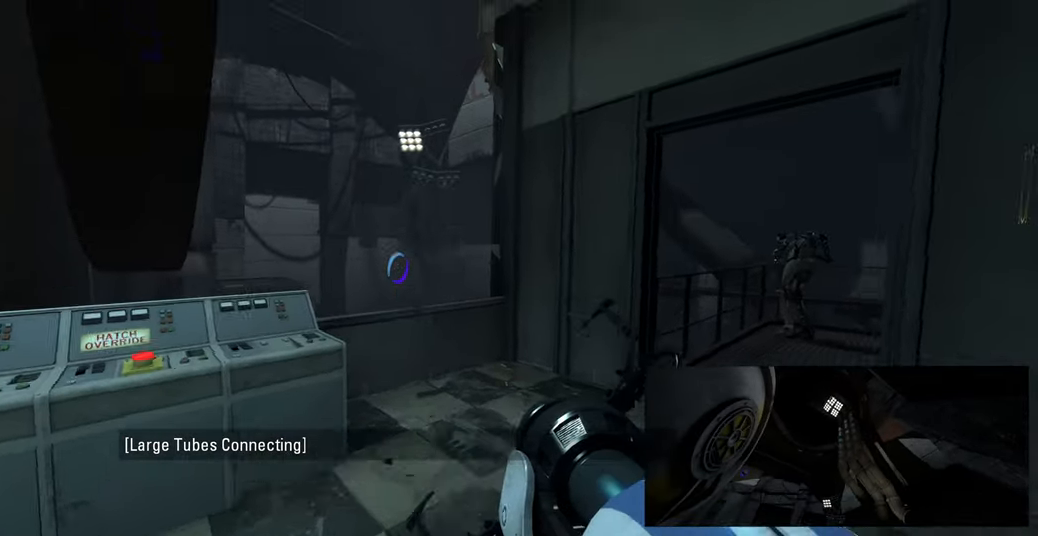
{"keys": [], "mouse": [], "events": [[66, "d", "down"], [216, "d", "up"], [450, "w", "up"]]}